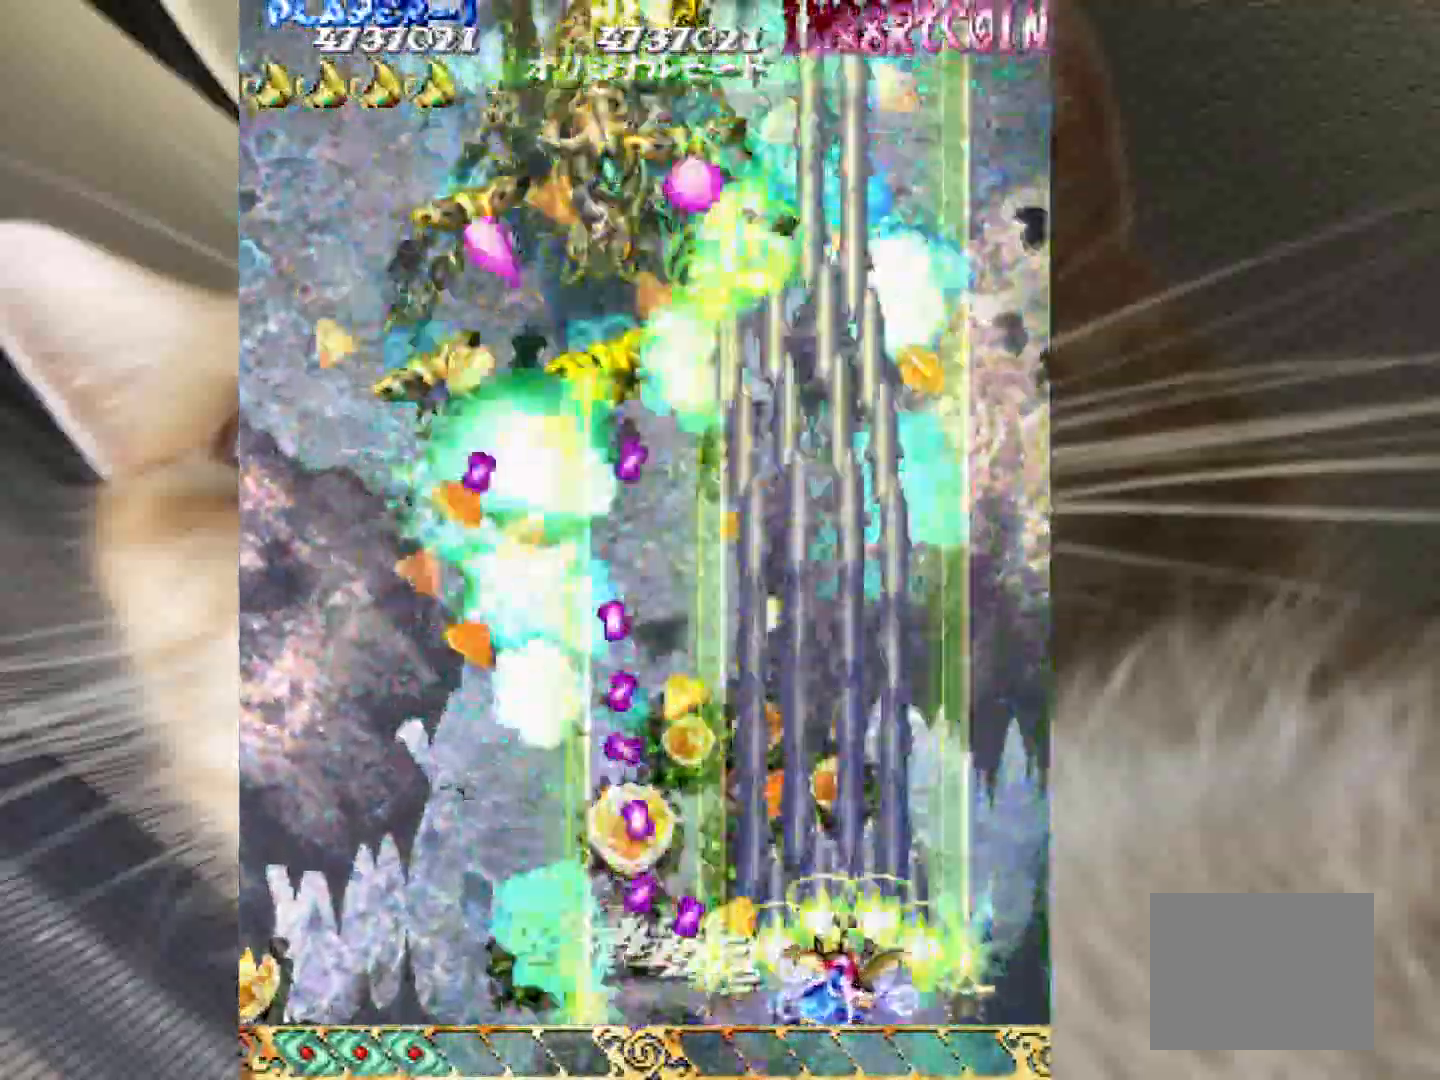
Gameplay with keyboard and mouse; each line is a JSON object with the keys held at the frame after it. "events" lists presses ("down") and releases ("up") of "1", "2", "3", "4", "a", "c", "ctrl", "d", "f", "i", "k", "s", "shift", "space", "v", "w", "x" and "z" between this image and that frame as [ms after this image, input, new state], when the widget could be followed in between. No other keys are recorded. Mouse buttons are not recorded. Not read: mouse_move.
{"keys": ["z"], "events": [[50, "3", "up"], [50, "4", "up"], [133, "3", "down"], [133, "4", "down"], [233, "3", "up"], [233, "4", "up"], [317, "4", "down"], [367, "3", "down"], [417, "3", "up"], [417, "4", "up"]]}
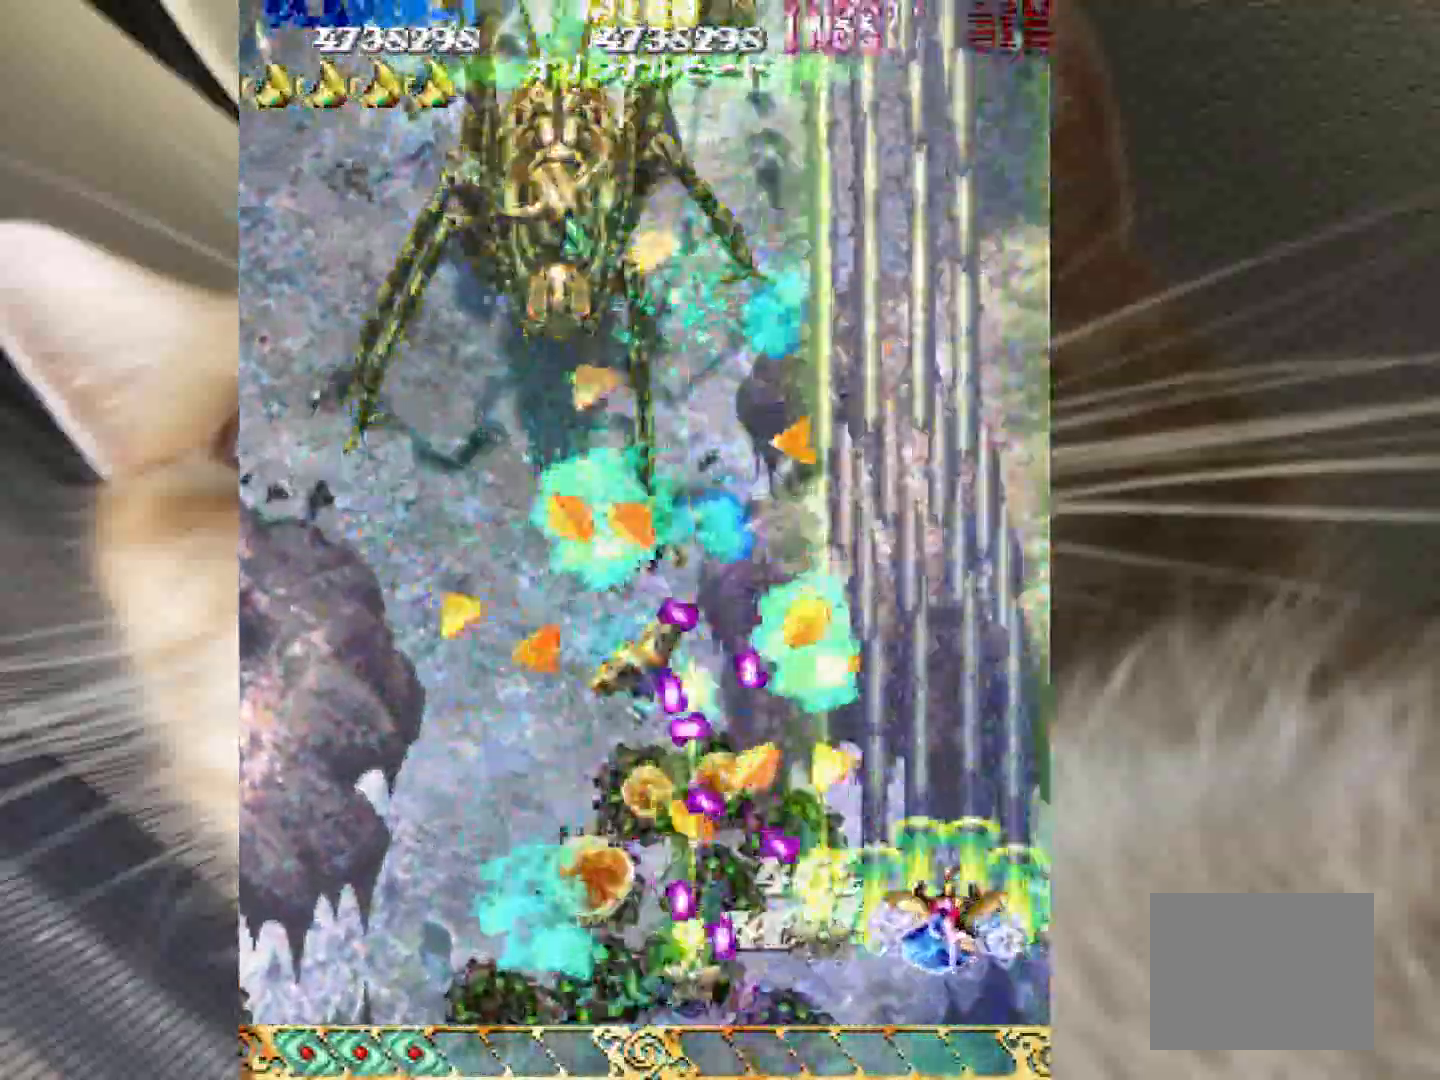
{"keys": ["1", "3", "z"]}
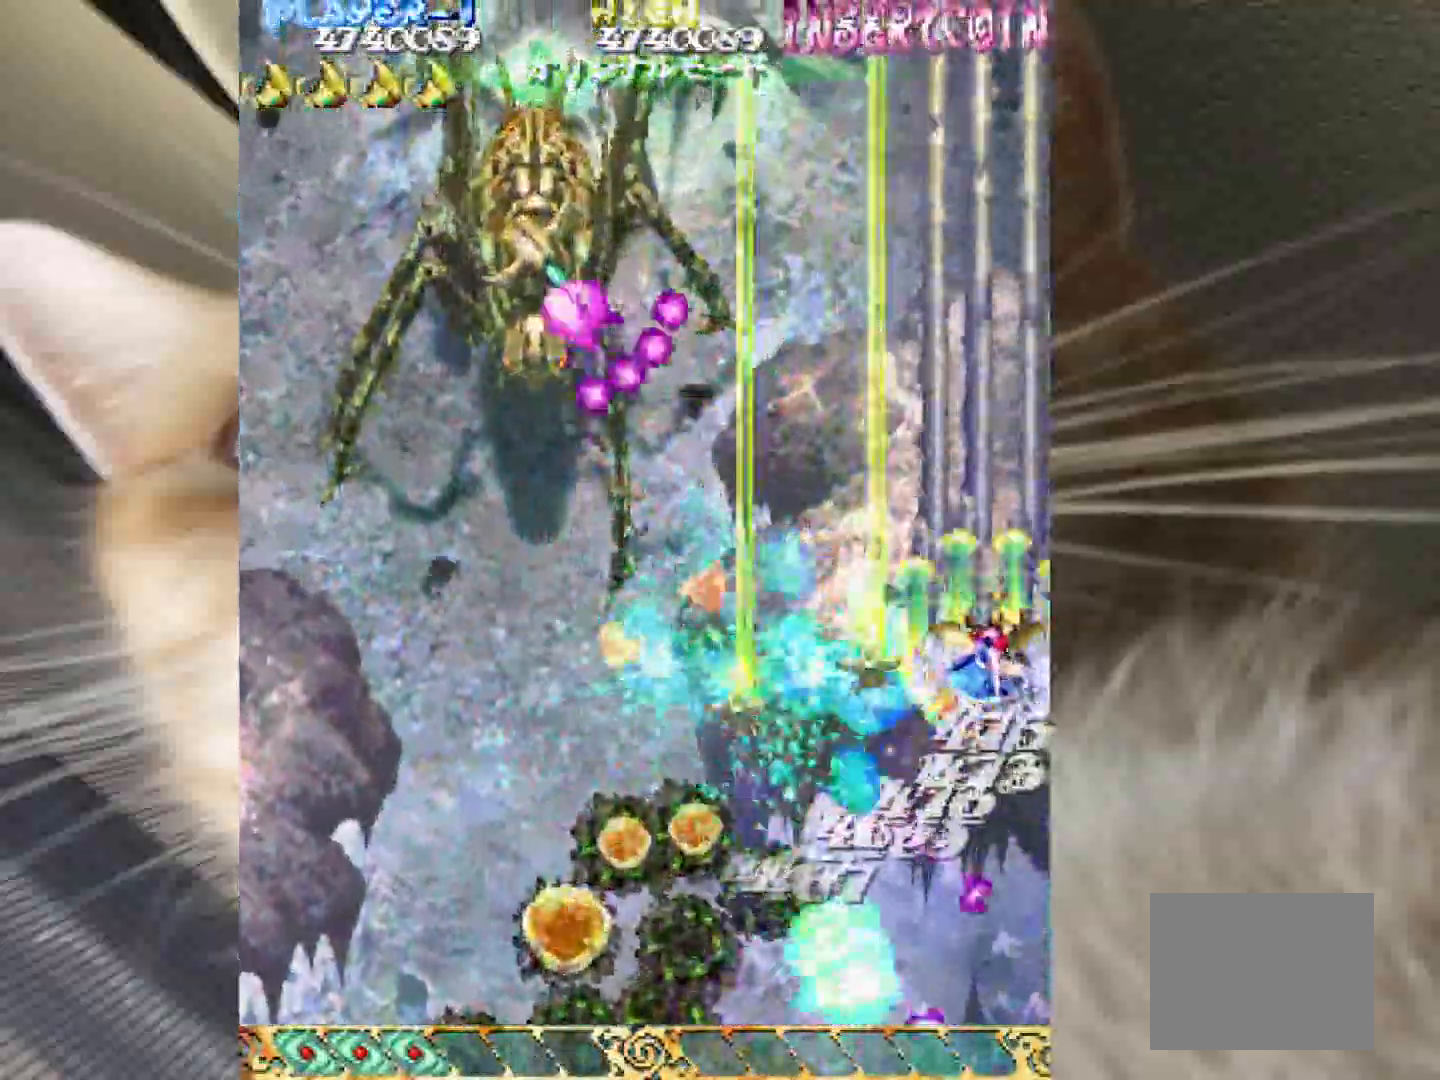
{"keys": ["1", "2", "z"], "events": [[33, "2", "down"], [33, "3", "up"]]}
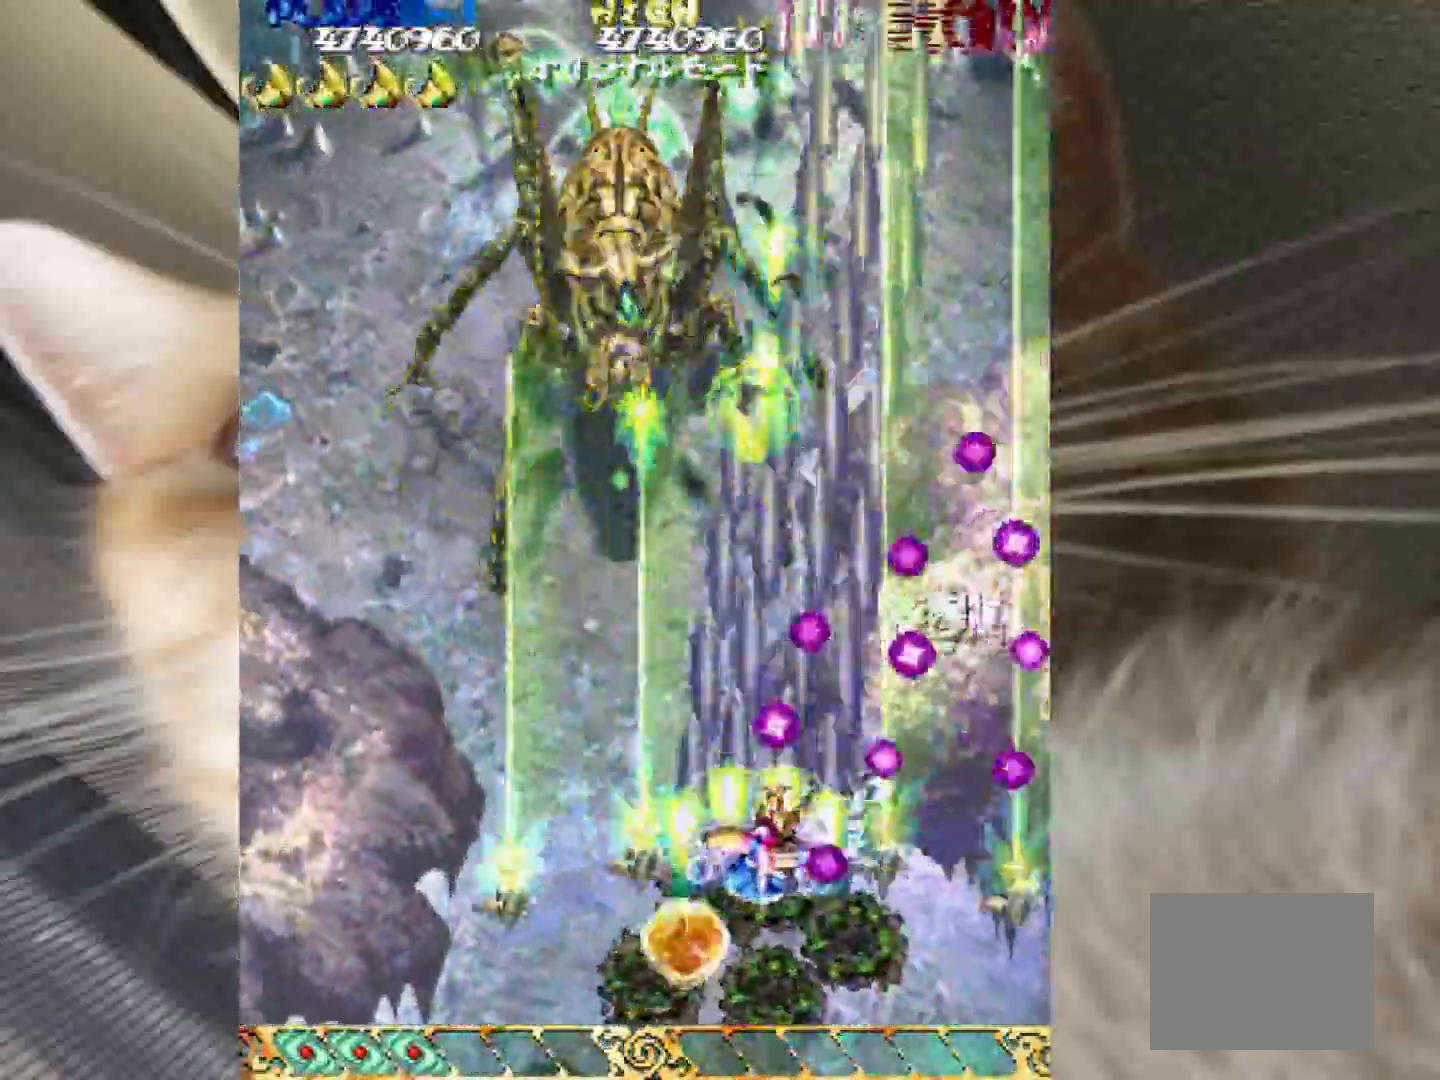
{"keys": ["2", "shift", "z"], "events": [[133, "1", "up"], [133, "shift", "down"]]}
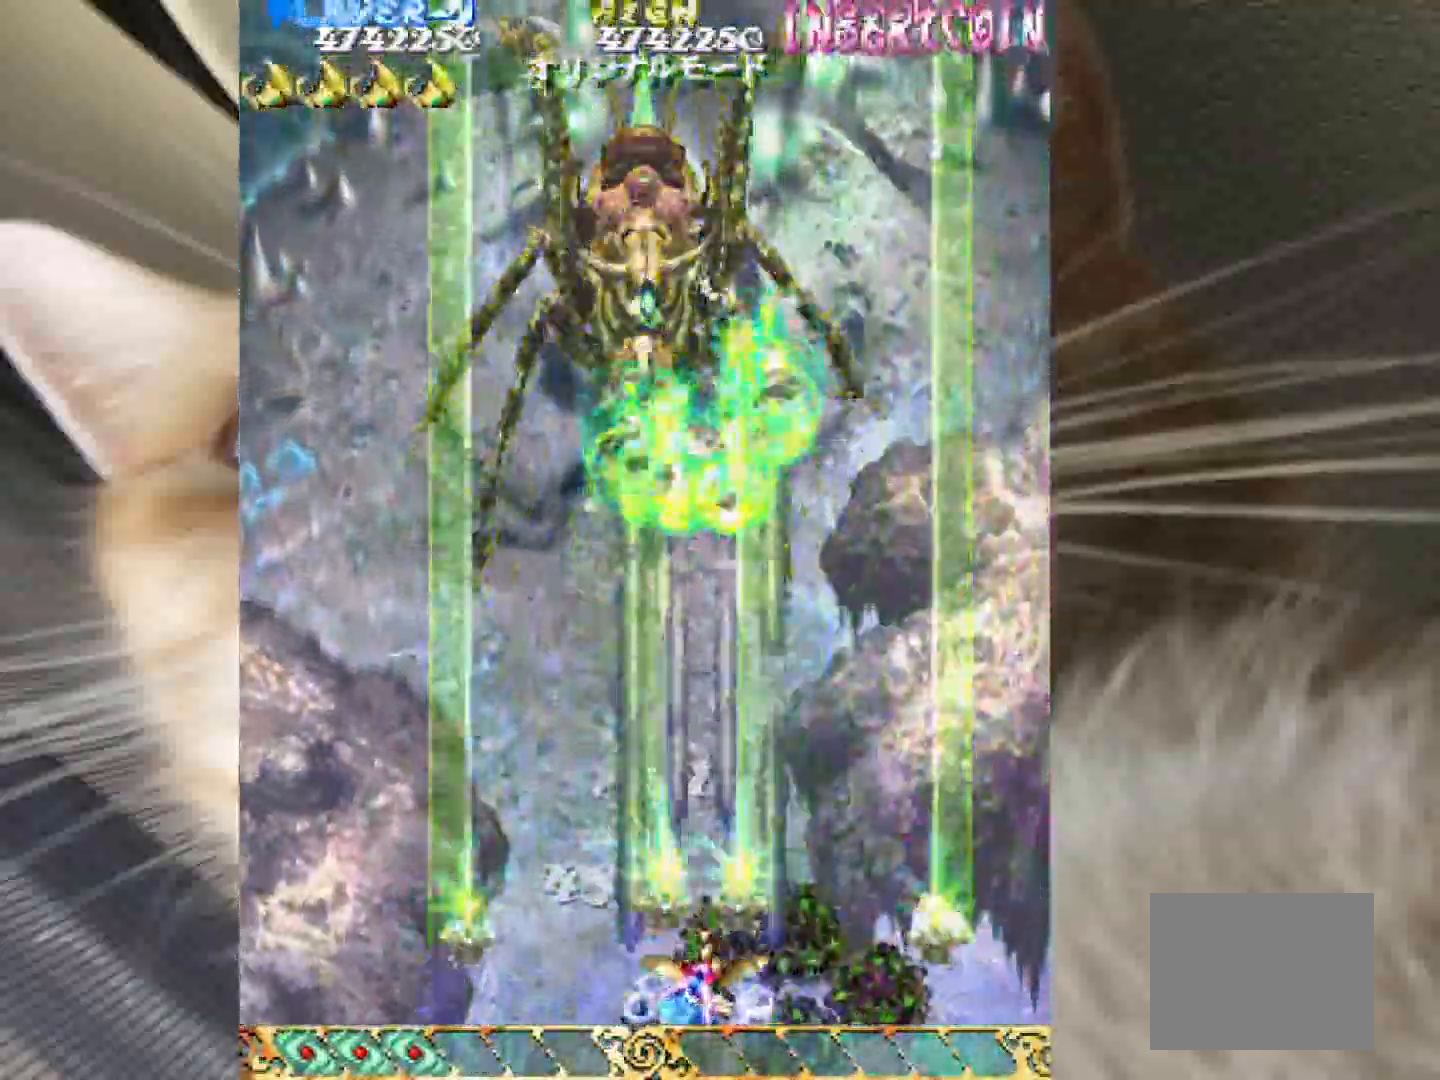
{"keys": ["2", "shift", "z"], "events": []}
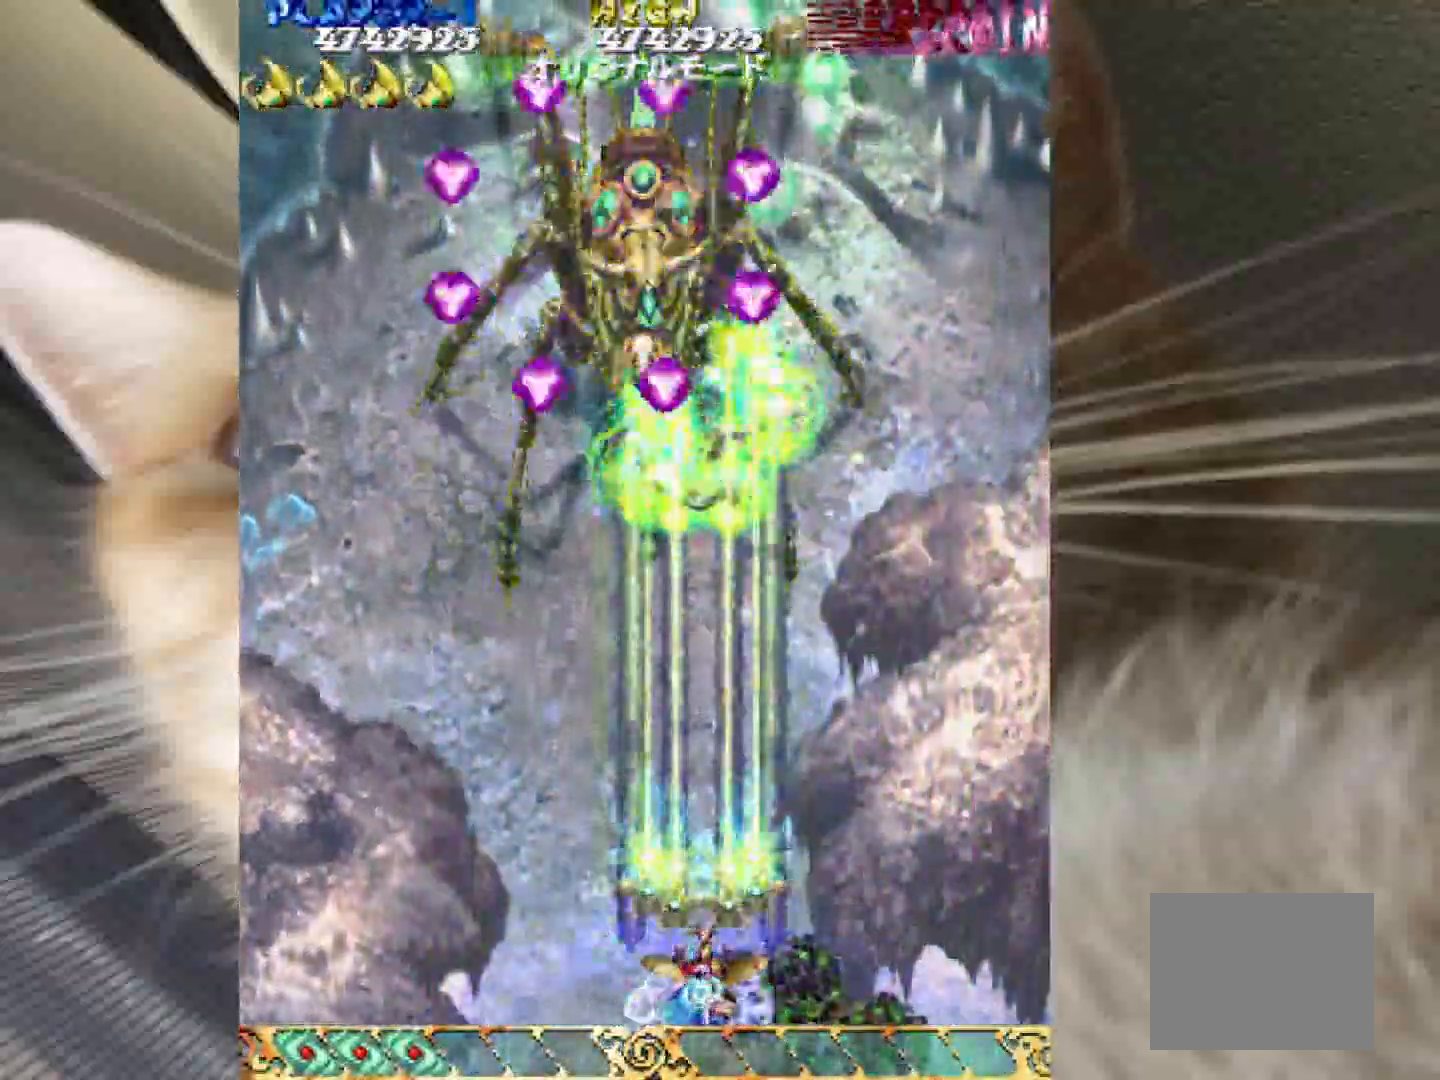
{"keys": ["2", "shift", "z"], "events": [[300, "1", "down"], [350, "1", "up"]]}
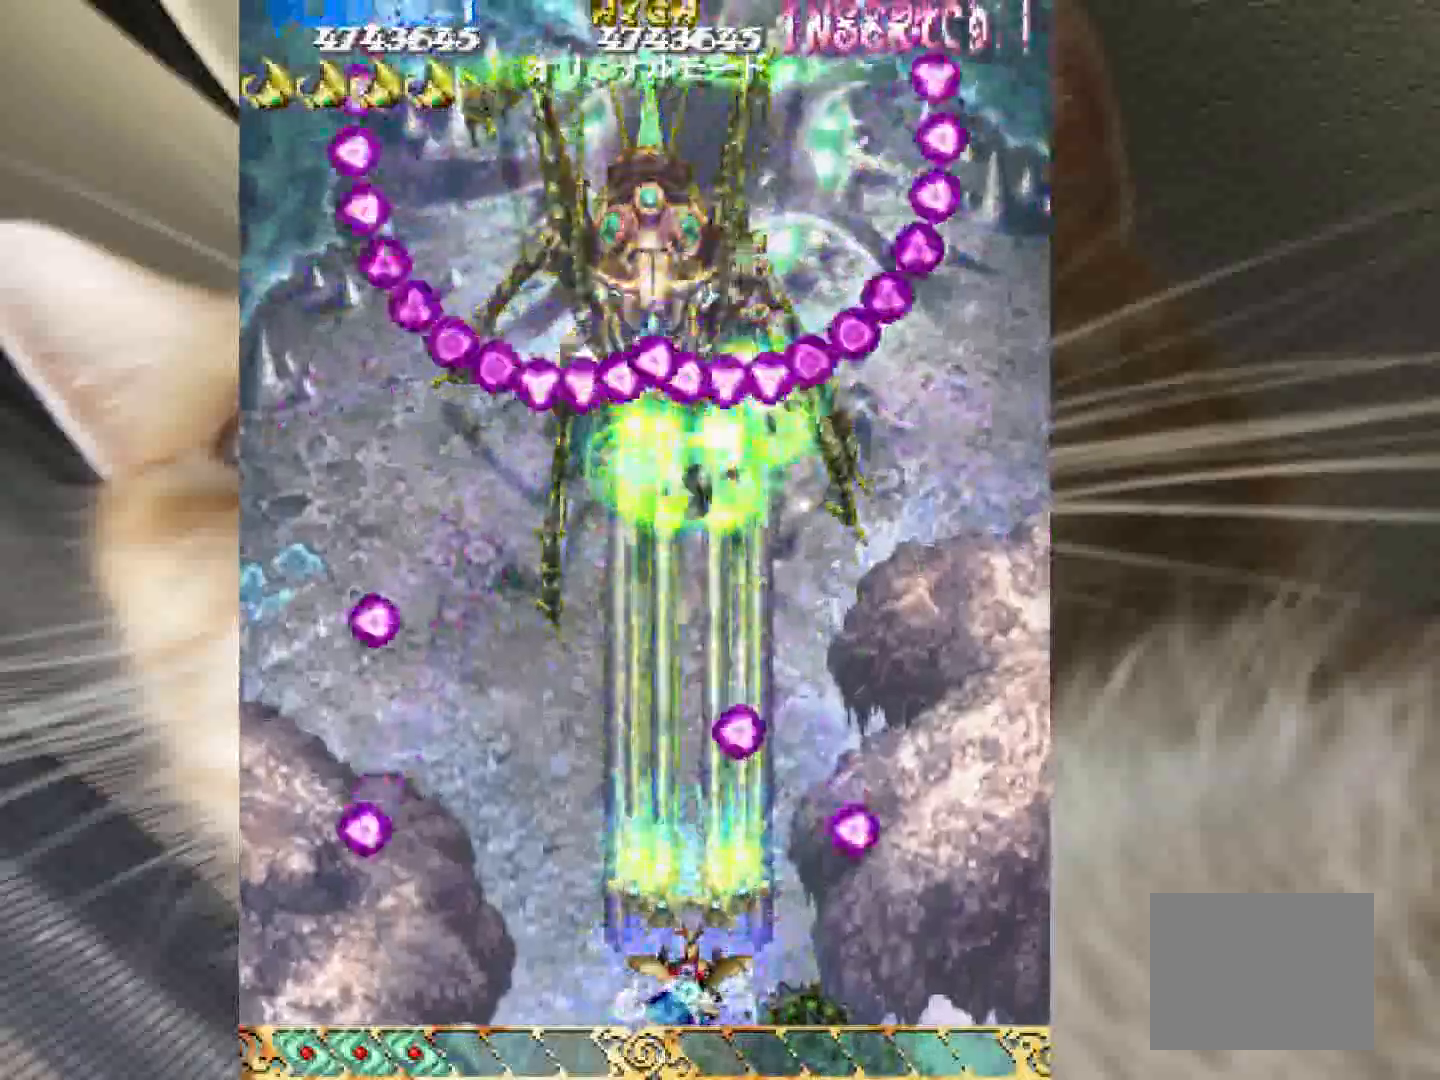
{"keys": ["2", "shift", "z"], "events": [[367, "4", "down"], [500, "4", "up"]]}
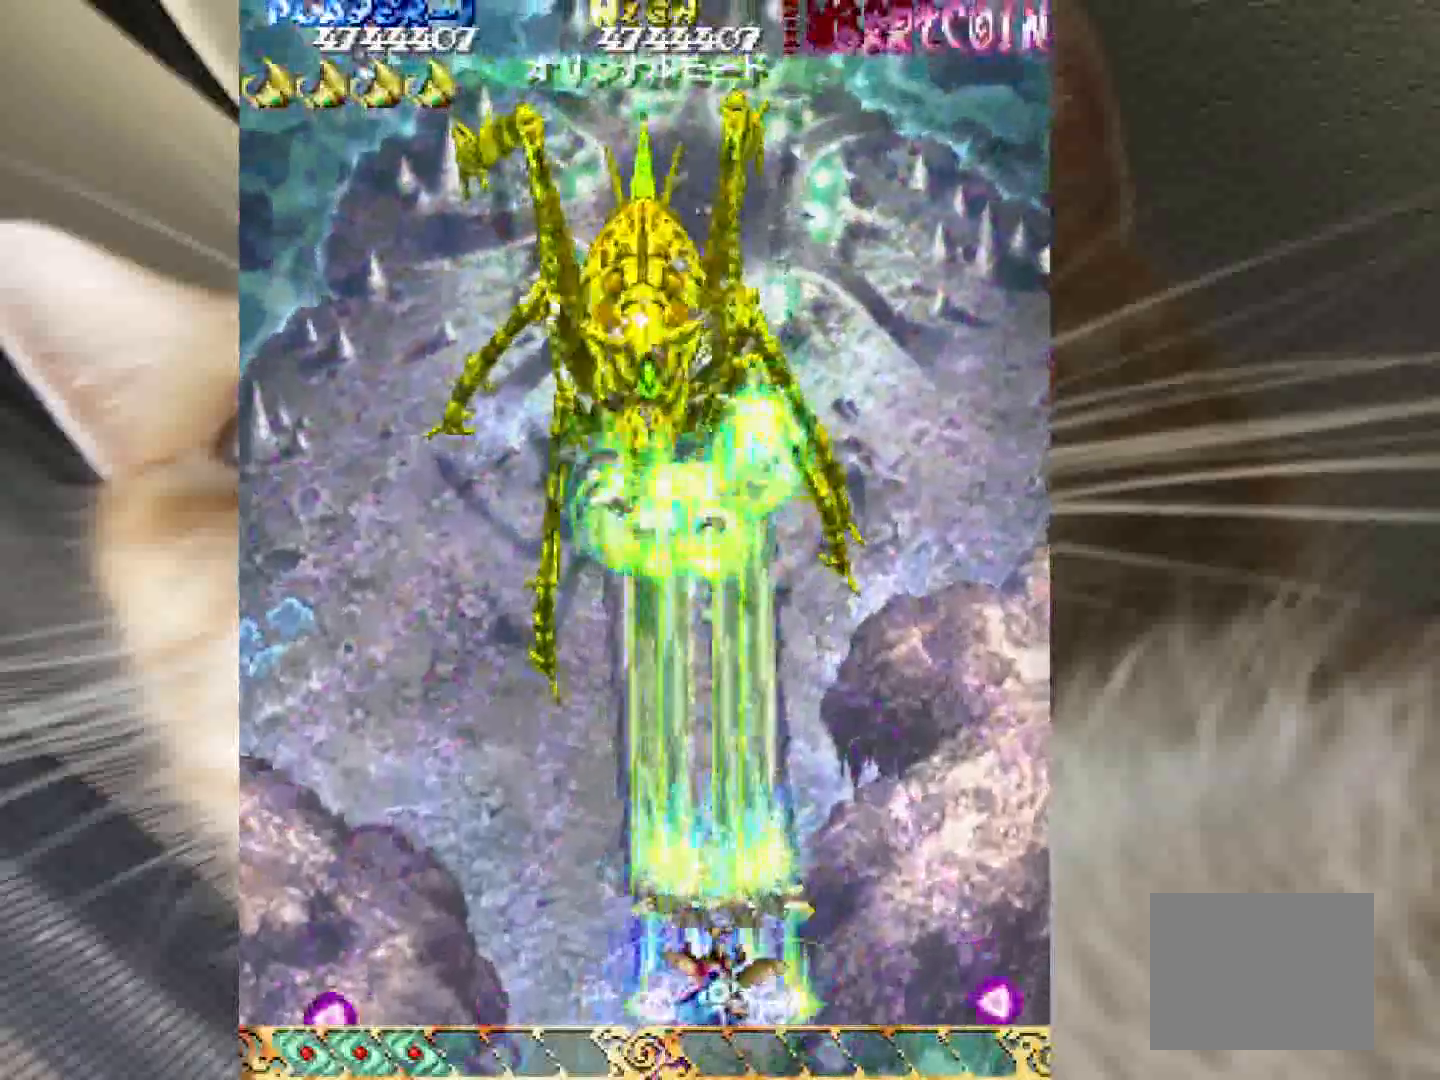
{"keys": ["shift", "z"], "events": [[50, "1", "down"], [100, "2", "up"], [200, "1", "up"]]}
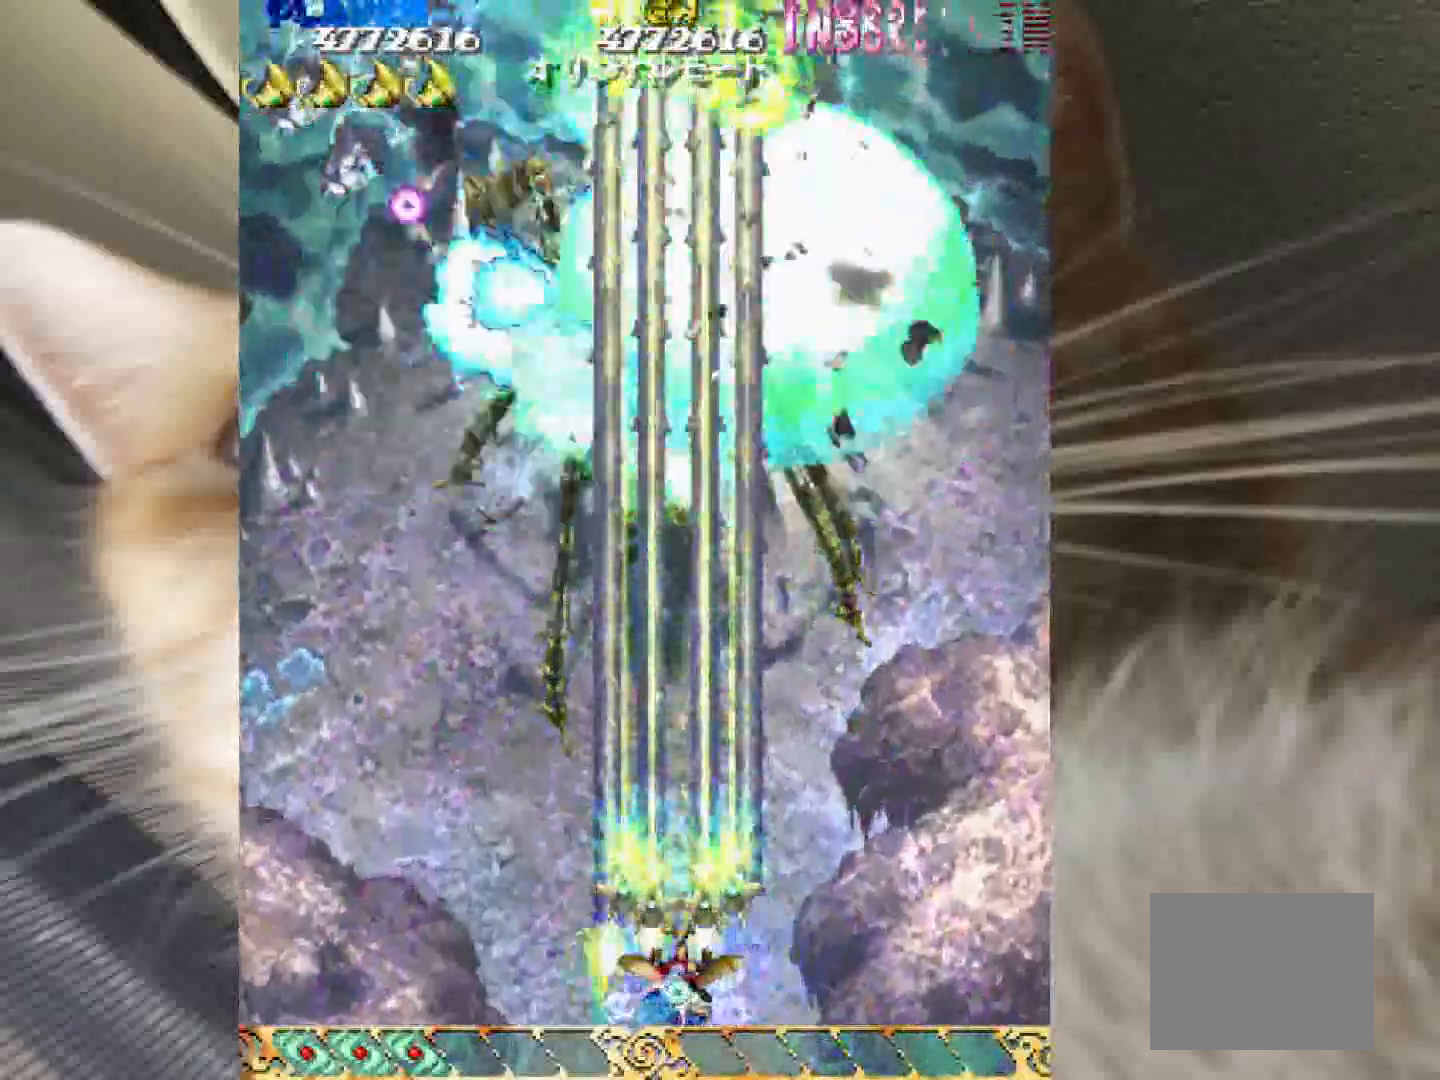
{"keys": ["1", "3", "z"], "events": [[67, "1", "down"], [67, "3", "down"], [67, "shift", "up"]]}